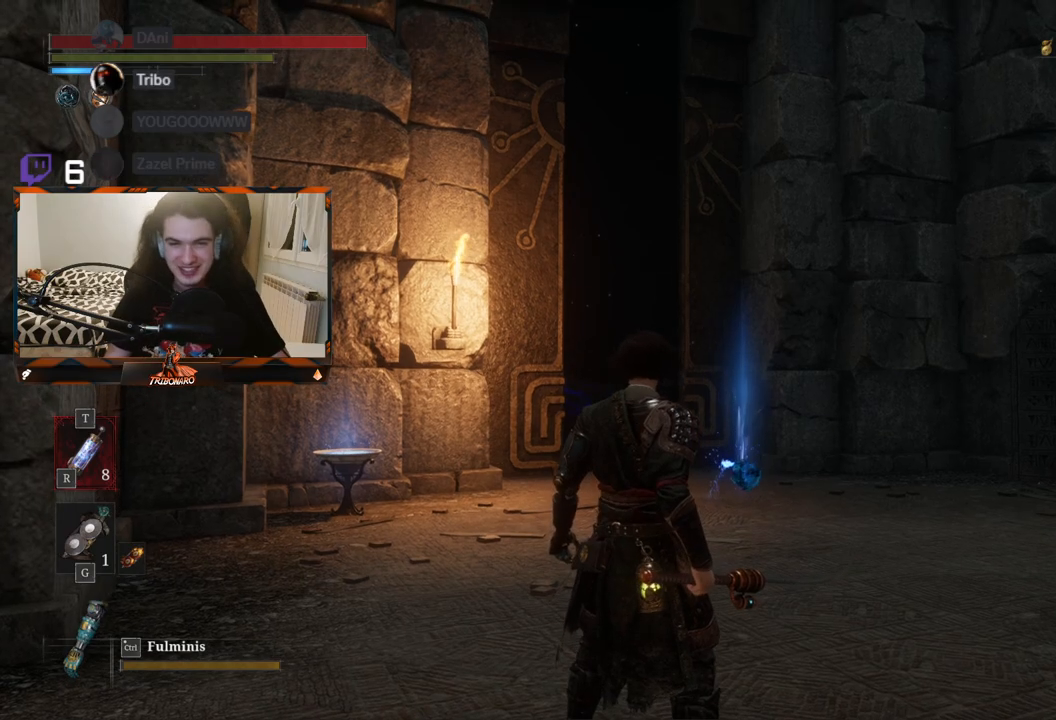
Gameplay with a controller (Xbox layout); each line is a JSON object with the inputs held at the frame after it. "events" lists button and stick changes between this image and that frame as [ms after this image, input, new state], when the widget could be followed in between.
{"buttons": [], "left_stick": "up", "right_stick": "down", "events": [[117, "left_stick", "up"], [500, "right_stick", "down"]]}
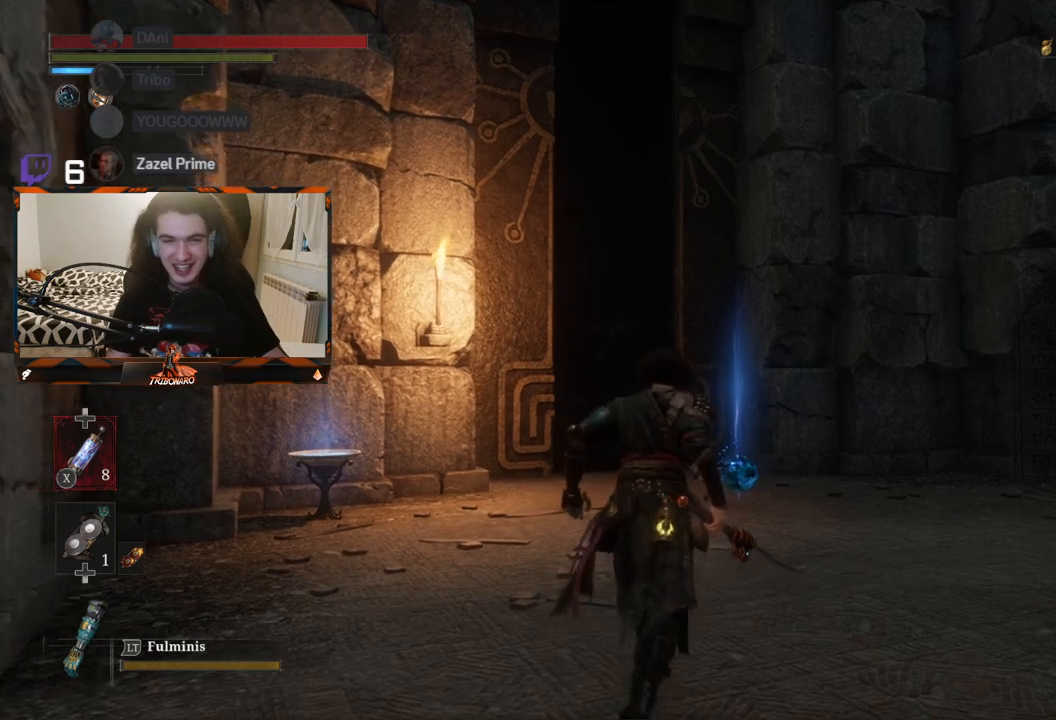
{"buttons": [], "left_stick": "up", "right_stick": "left", "events": [[167, "right_stick", "center"], [383, "right_stick", "left"]]}
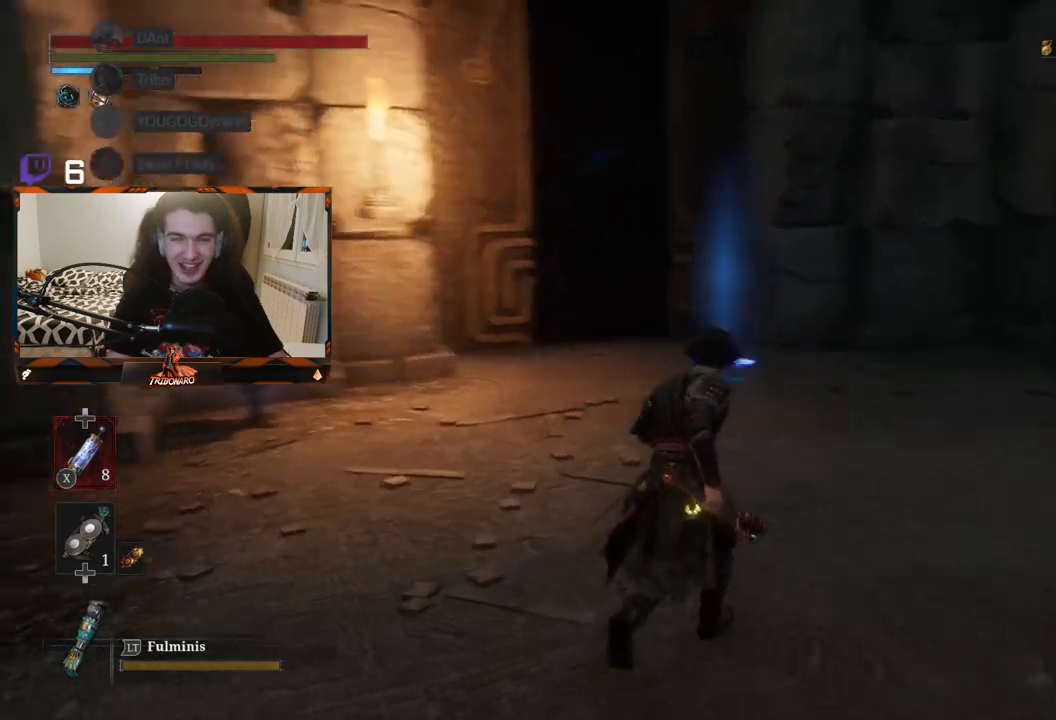
{"buttons": [], "left_stick": "up", "right_stick": "left", "events": [[17, "right_stick", "center"], [400, "right_stick", "left"]]}
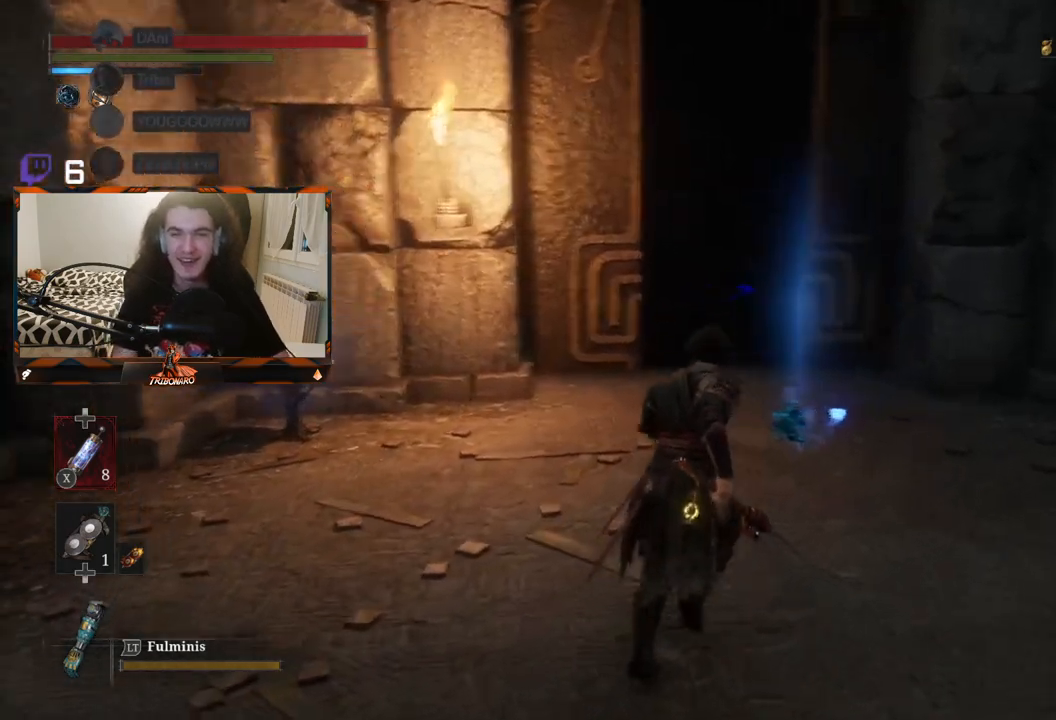
{"buttons": [], "left_stick": "up", "right_stick": "center", "events": [[50, "right_stick", "center"]]}
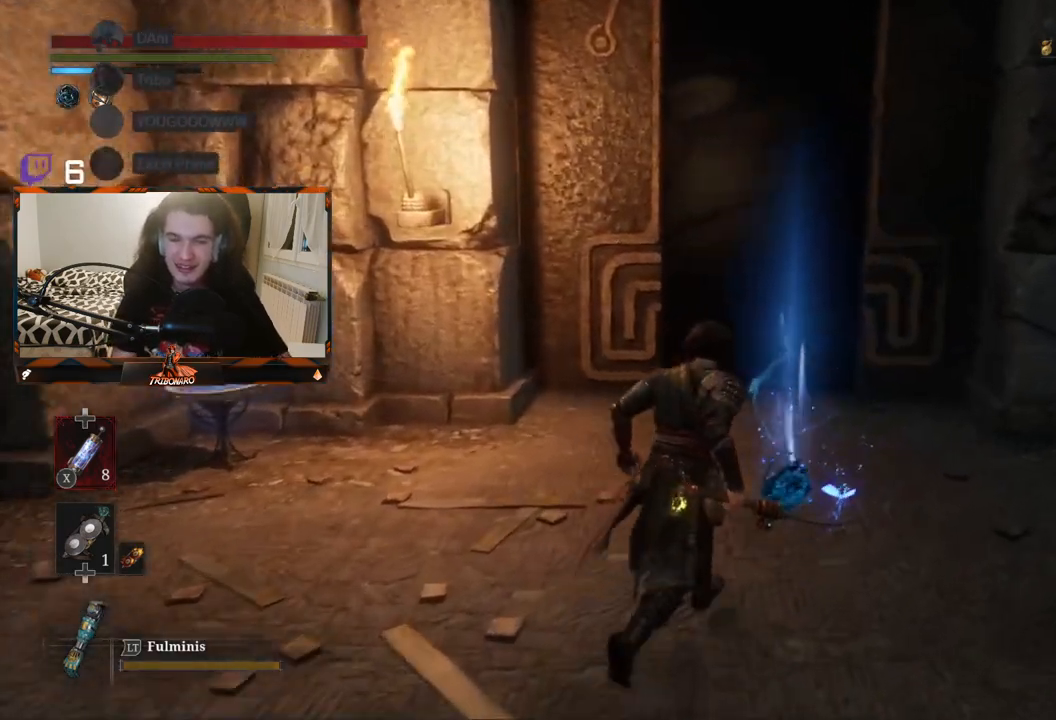
{"buttons": [], "left_stick": "up", "right_stick": "center", "events": [[133, "A", "down"], [250, "A", "up"]]}
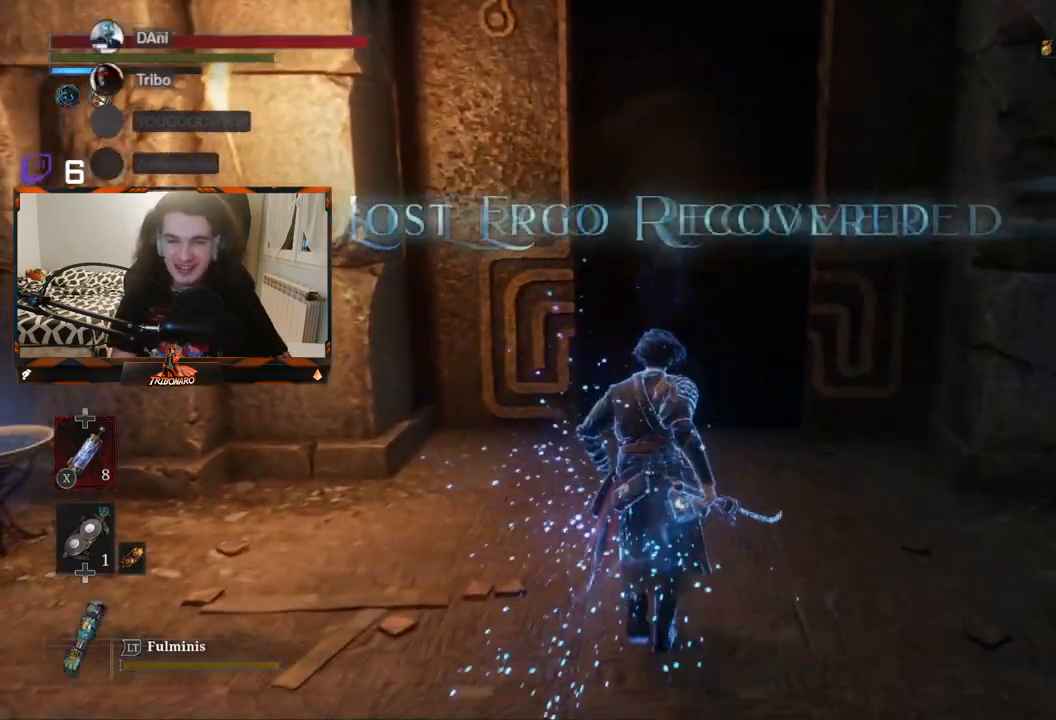
{"buttons": [], "left_stick": "up", "right_stick": "center", "events": []}
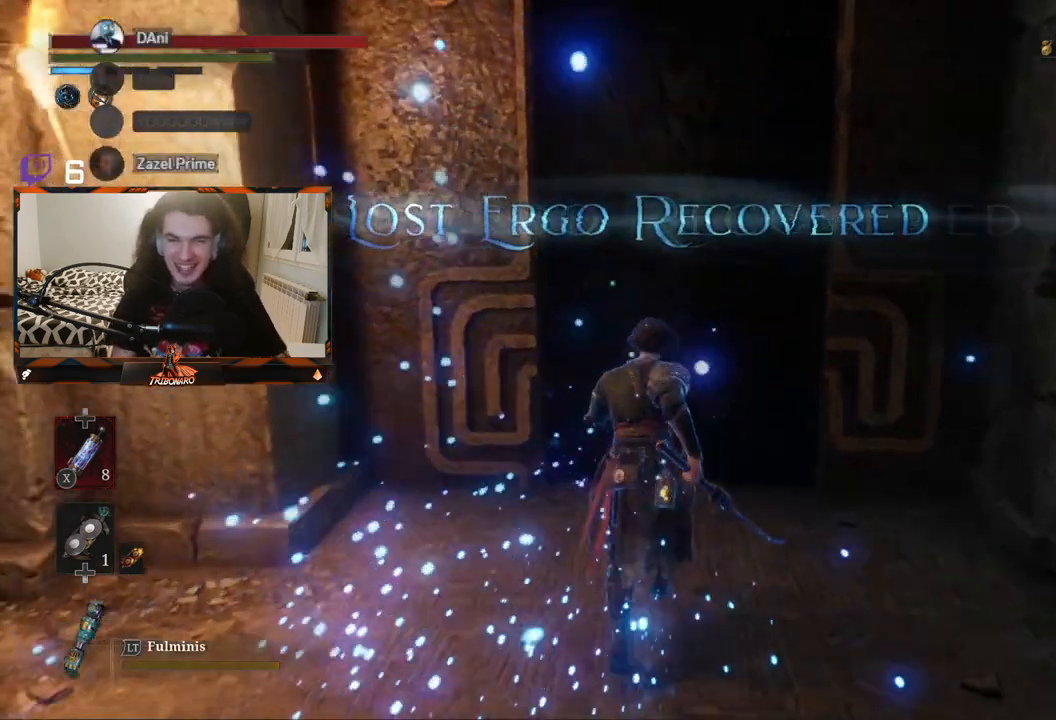
{"buttons": ["A"], "left_stick": "up", "right_stick": "center", "events": [[433, "A", "down"]]}
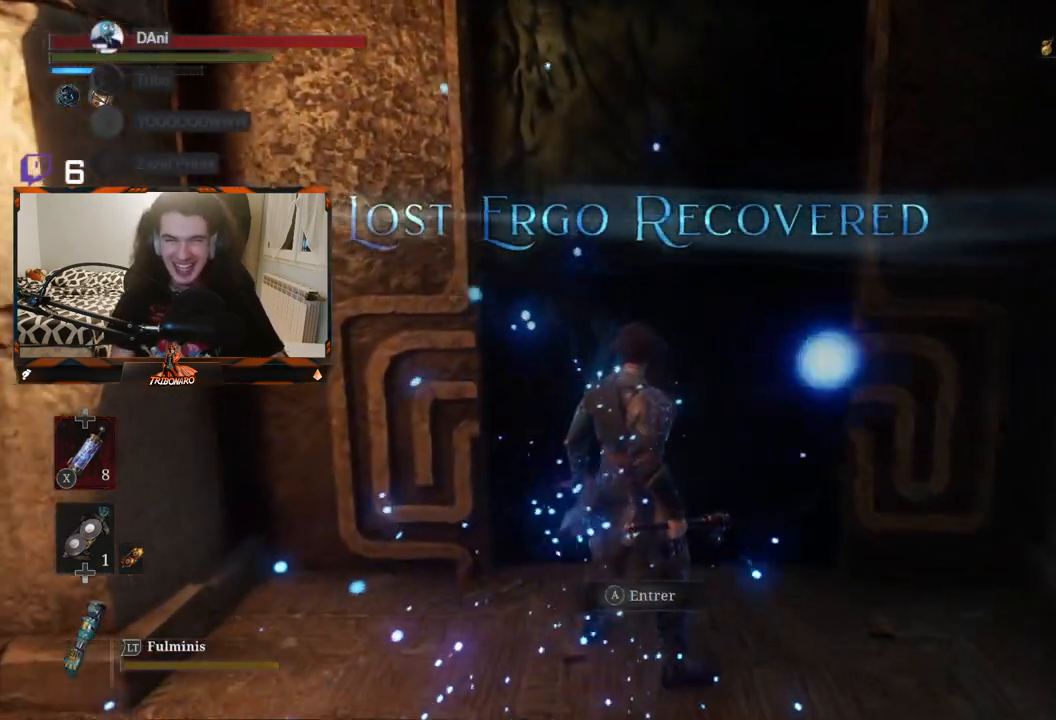
{"buttons": [], "left_stick": "center", "right_stick": "center", "events": [[17, "A", "up"], [83, "A", "down"], [150, "left_stick", "center"], [167, "A", "up"]]}
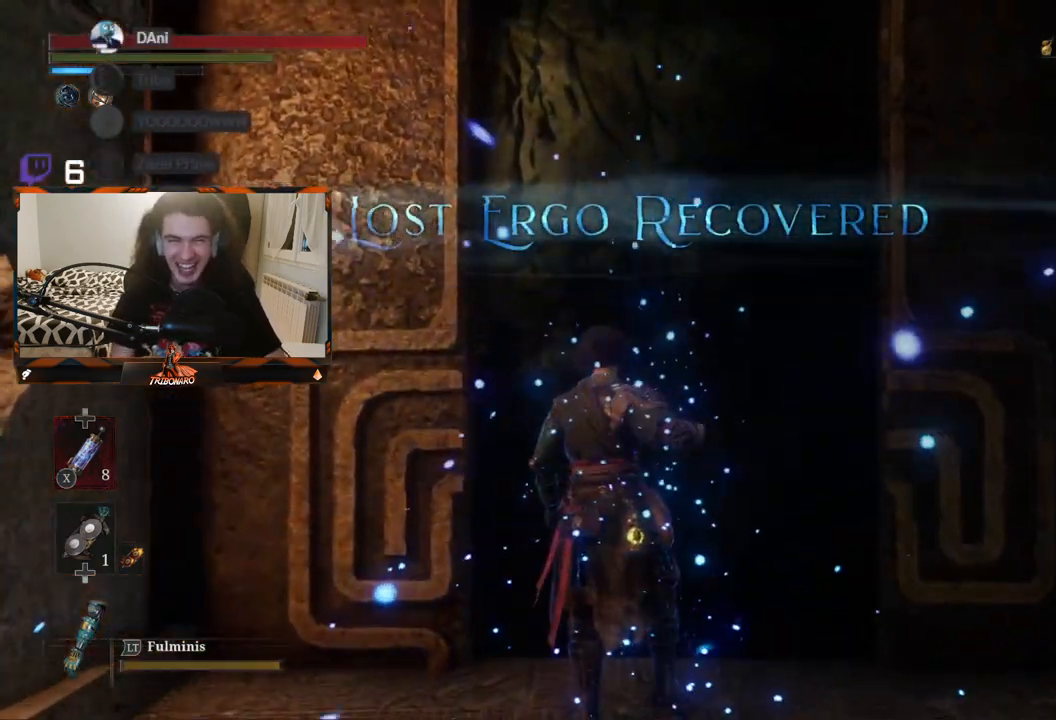
{"buttons": [], "left_stick": "center", "right_stick": "center", "events": []}
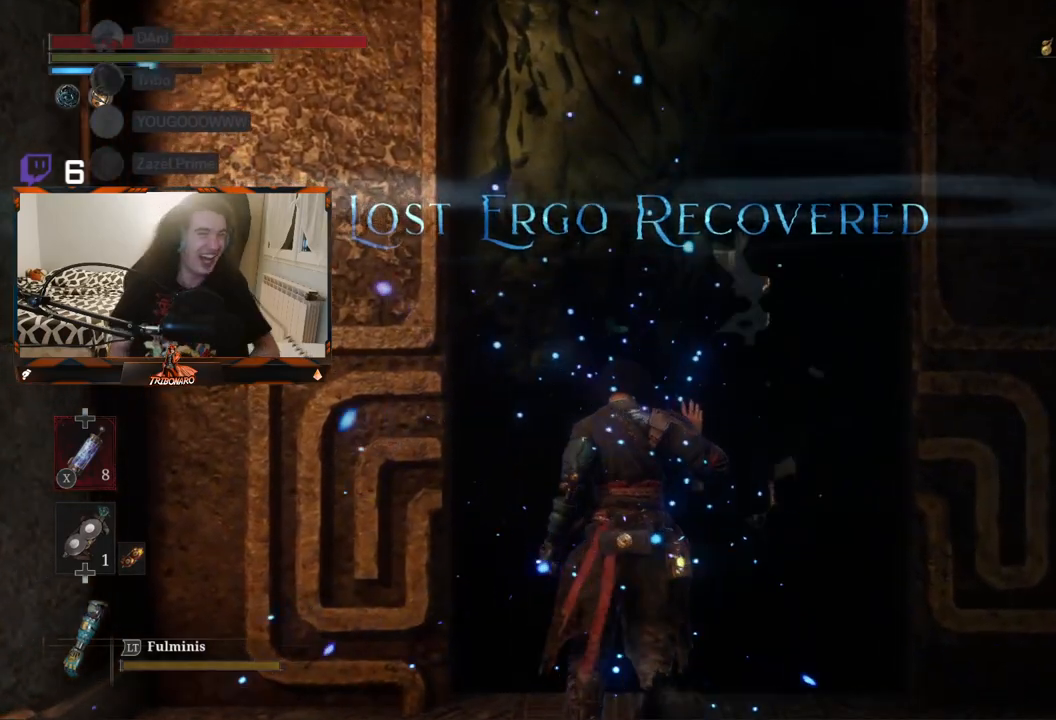
{"buttons": [], "left_stick": "center", "right_stick": "center", "events": []}
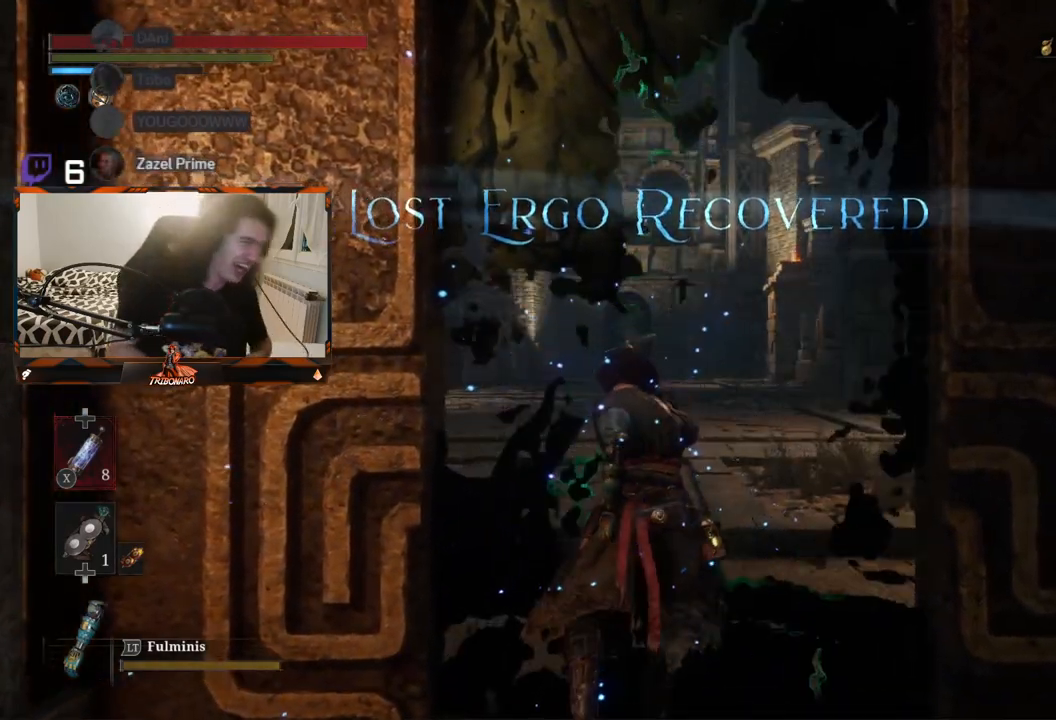
{"buttons": [], "left_stick": "center", "right_stick": "center", "events": []}
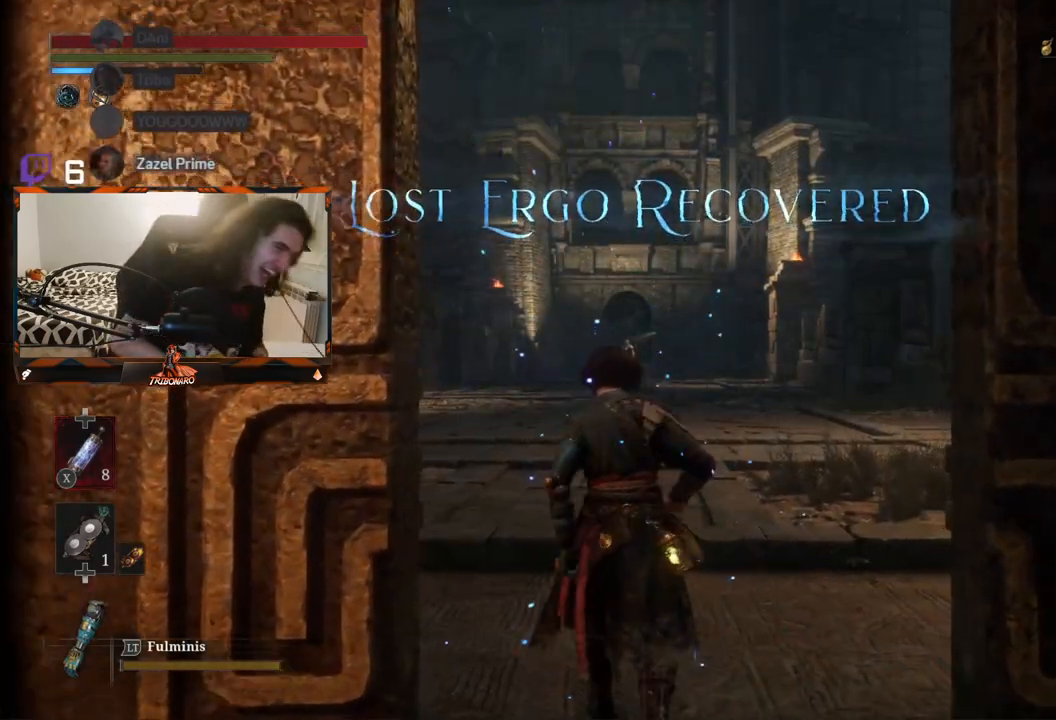
{"buttons": [], "left_stick": "up", "right_stick": "center", "events": [[50, "left_stick", "up-right"], [167, "left_stick", "up"]]}
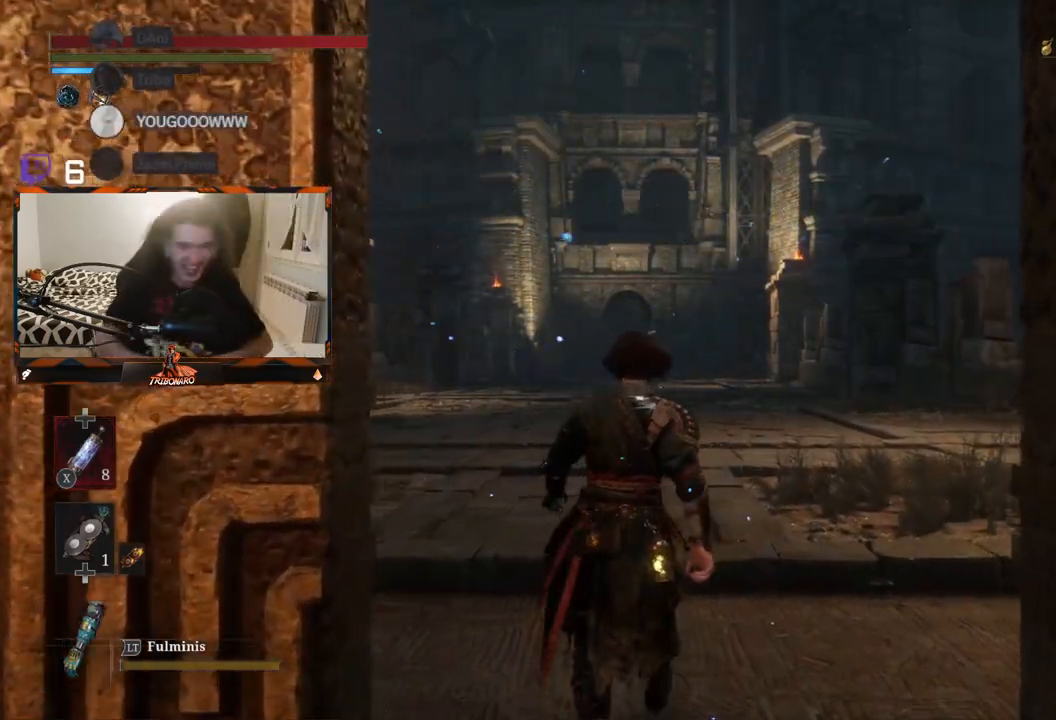
{"buttons": [], "left_stick": "up", "right_stick": "center", "events": []}
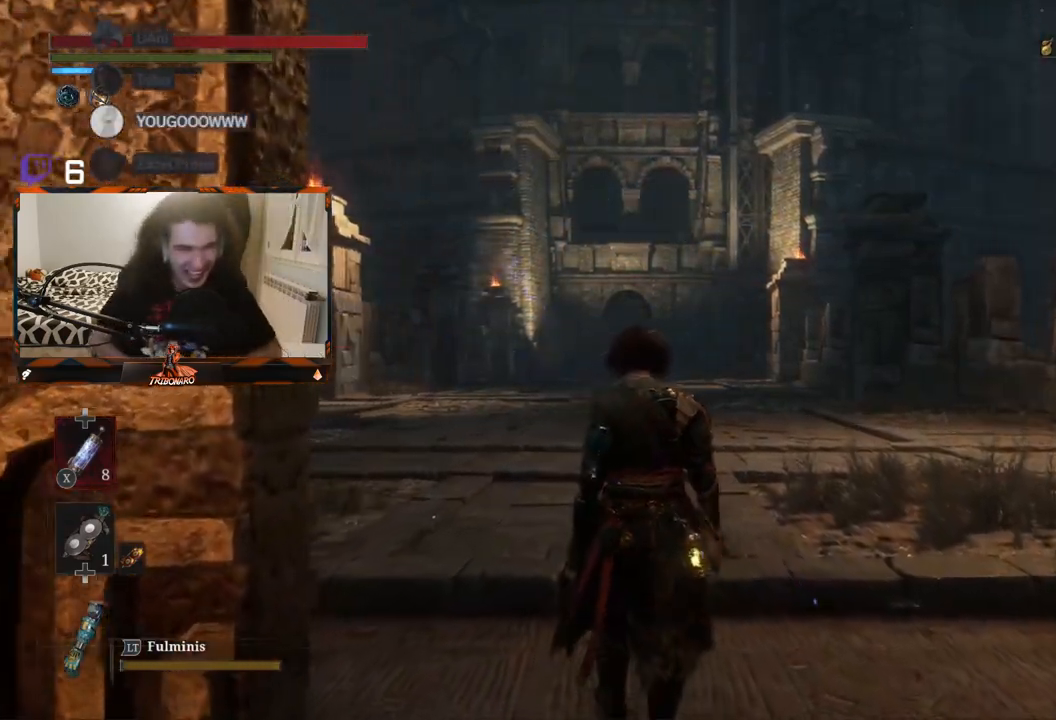
{"buttons": [], "left_stick": "up", "right_stick": "center", "events": []}
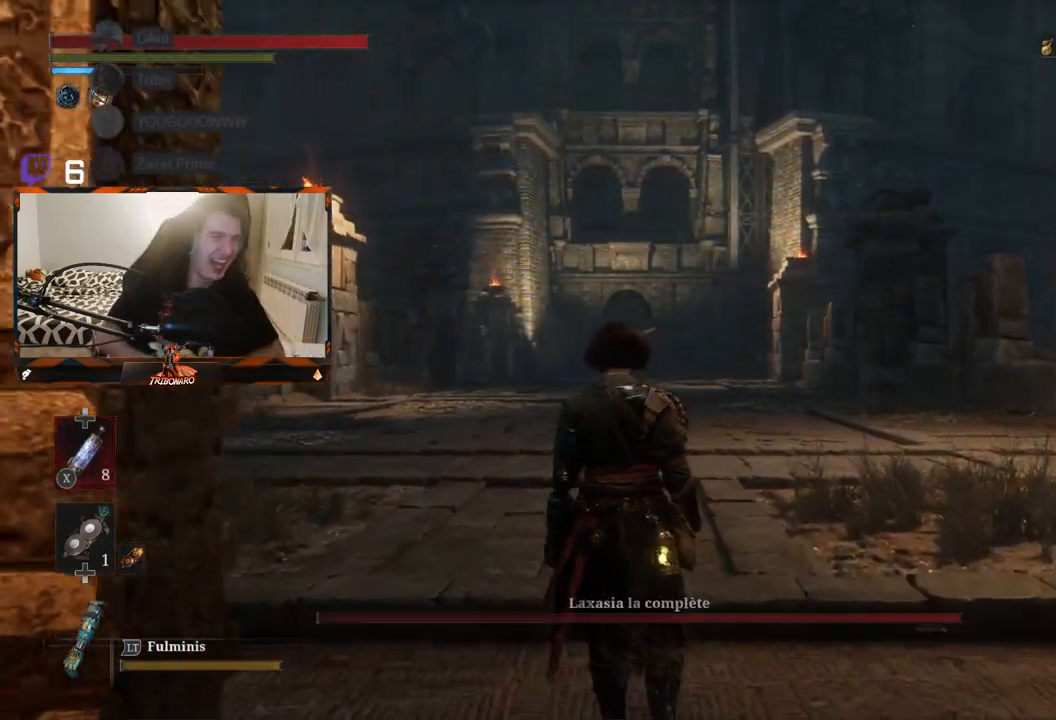
{"buttons": [], "left_stick": "up", "right_stick": "center", "events": []}
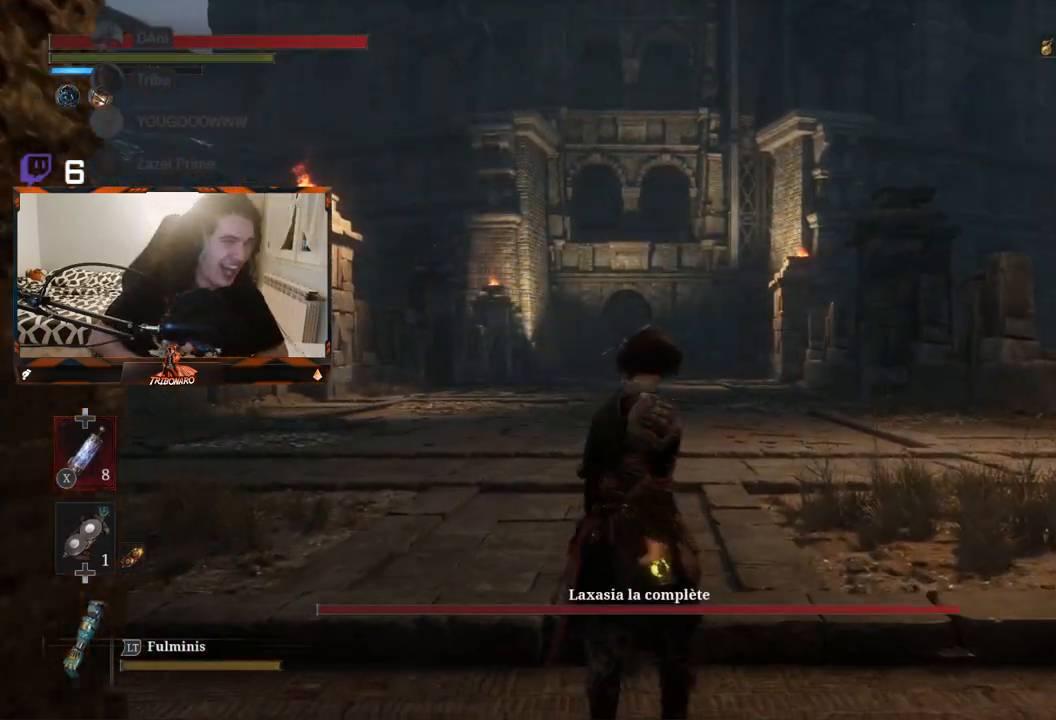
{"buttons": [], "left_stick": "up", "right_stick": "center", "events": []}
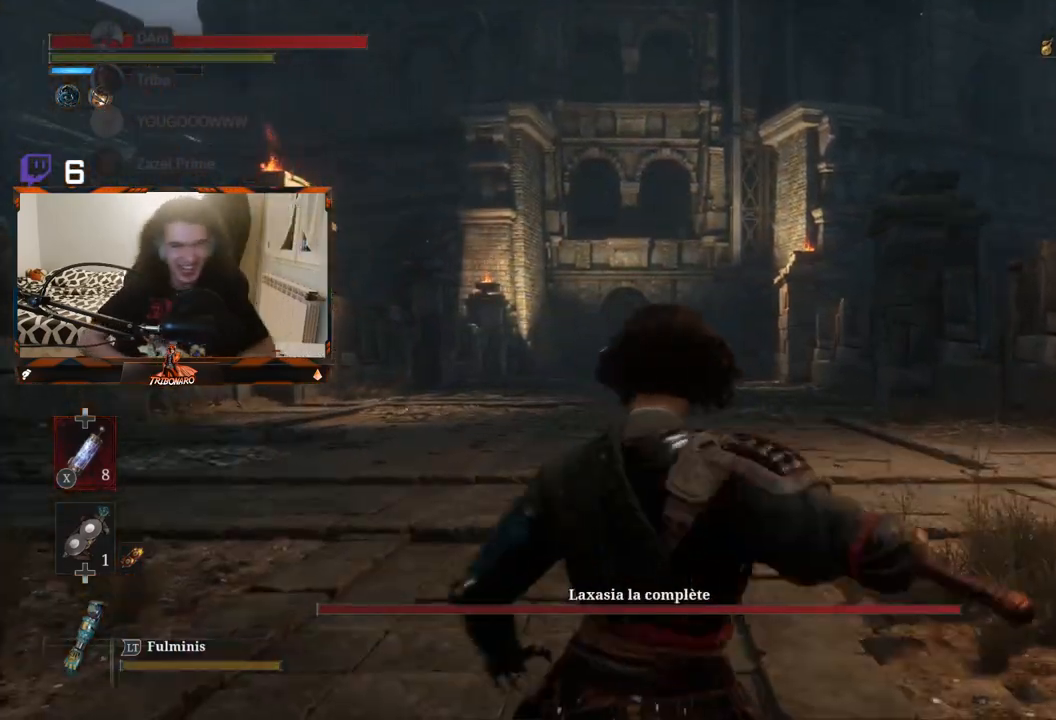
{"buttons": [], "left_stick": "up", "right_stick": "center", "events": [[217, "right_stick", "down"], [333, "right_stick", "center"]]}
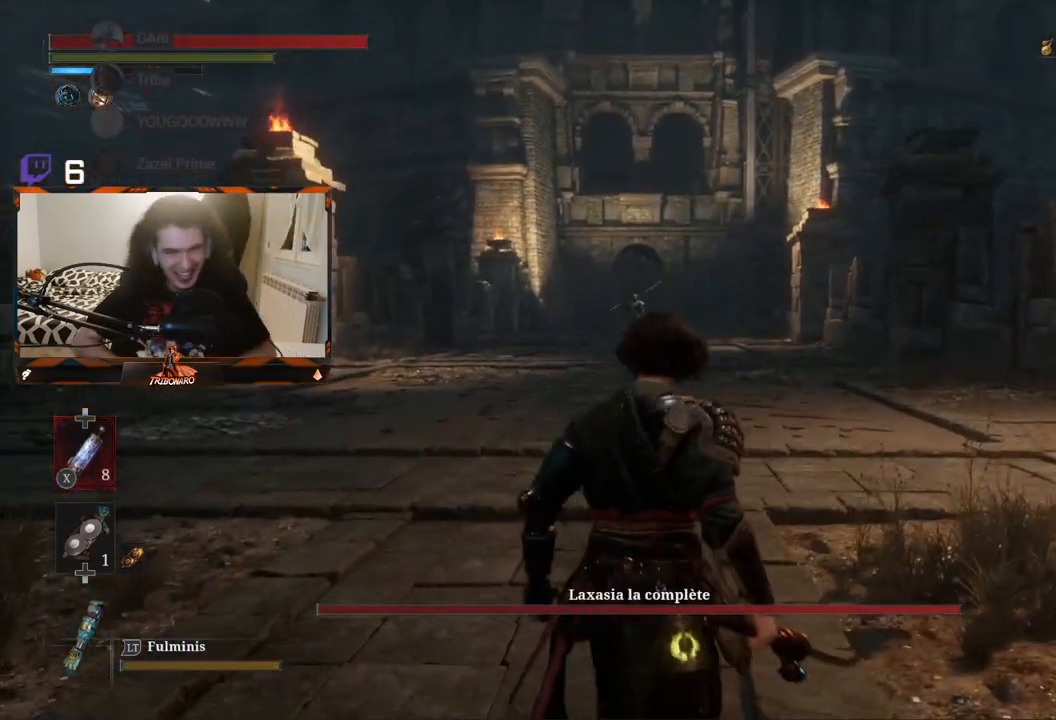
{"buttons": [], "left_stick": "up", "right_stick": "center", "events": []}
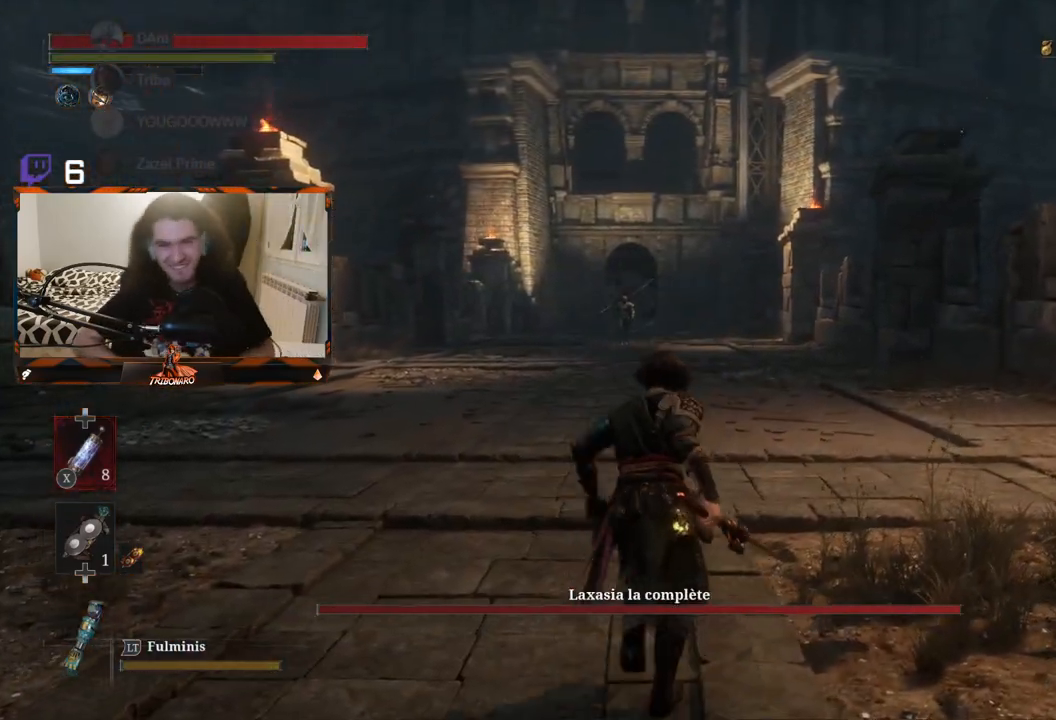
{"buttons": [], "left_stick": "up", "right_stick": "center", "events": [[267, "R3", "down"], [383, "R3", "up"]]}
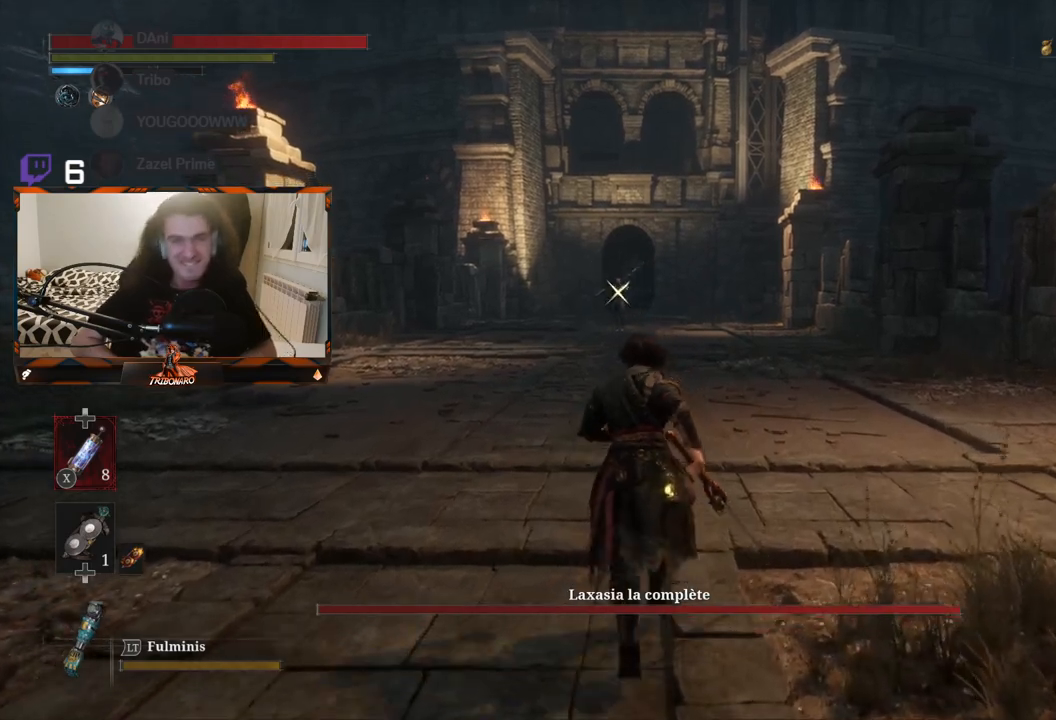
{"buttons": [], "left_stick": "up", "right_stick": "center", "events": []}
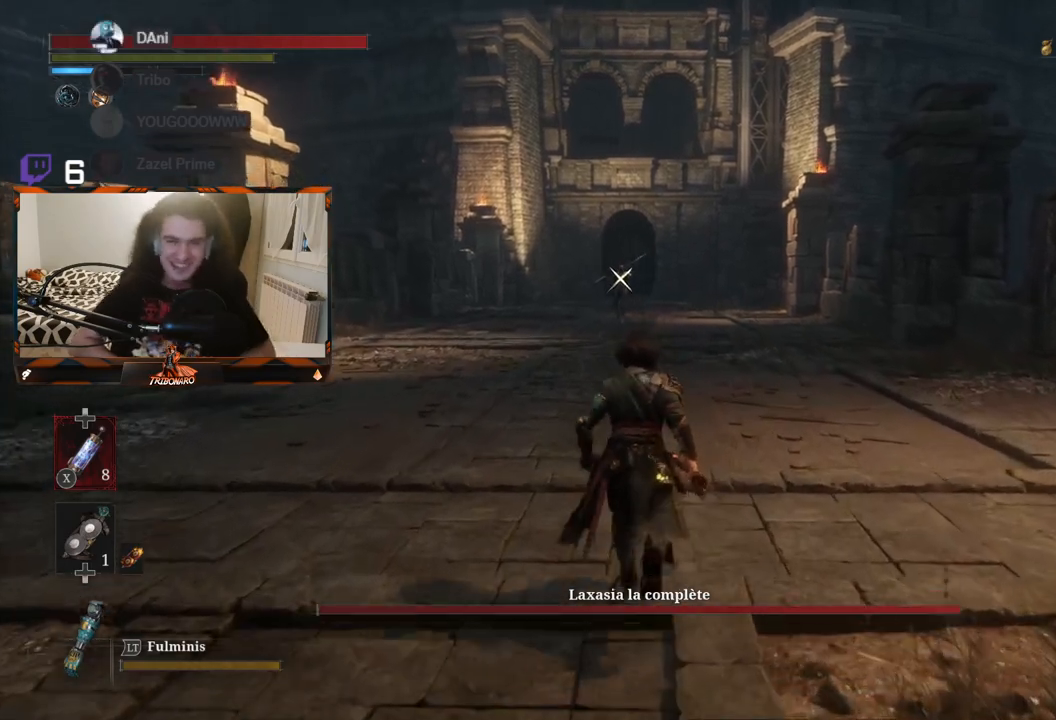
{"buttons": [], "left_stick": "up", "right_stick": "center", "events": []}
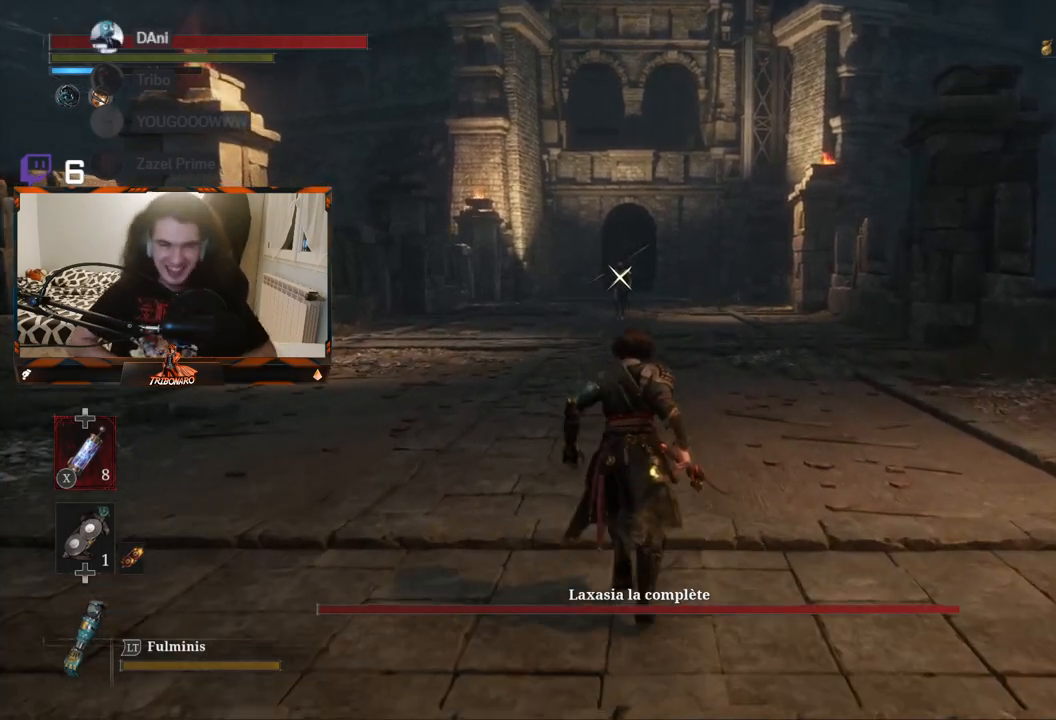
{"buttons": [], "left_stick": "up", "right_stick": "center", "events": []}
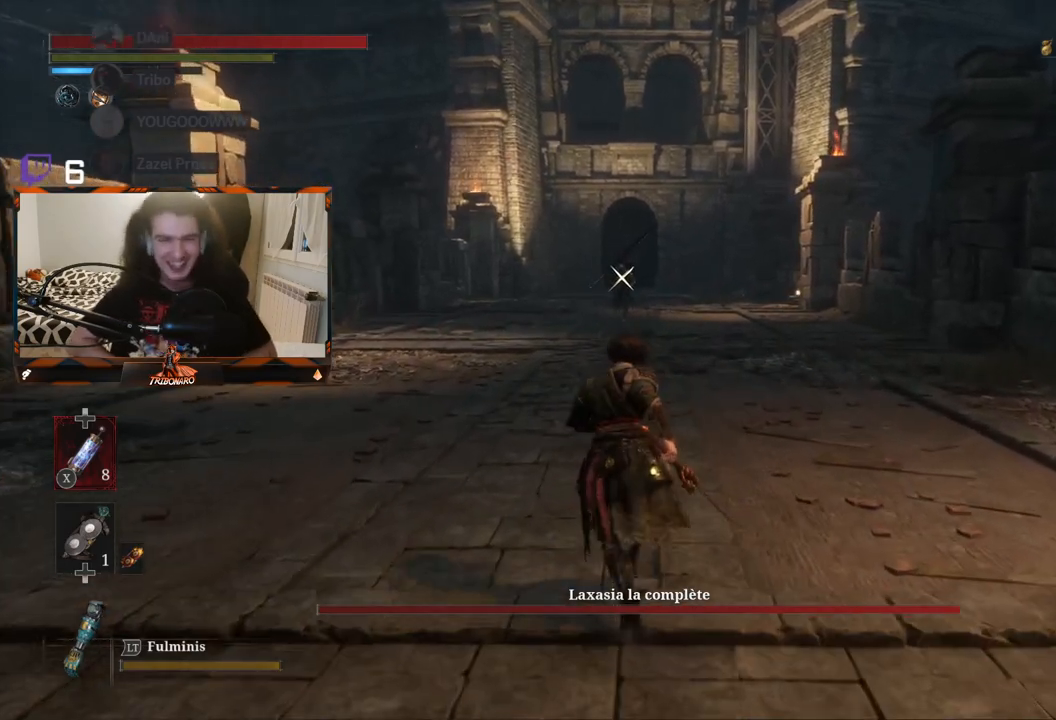
{"buttons": [], "left_stick": "up", "right_stick": "center", "events": []}
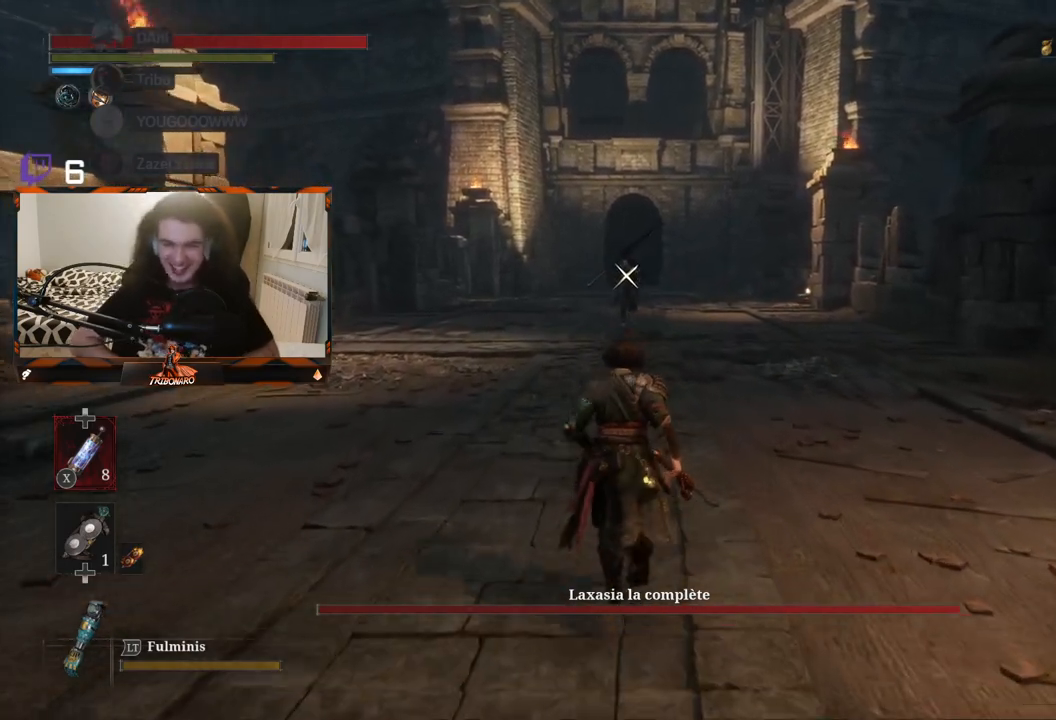
{"buttons": [], "left_stick": "up", "right_stick": "center", "events": []}
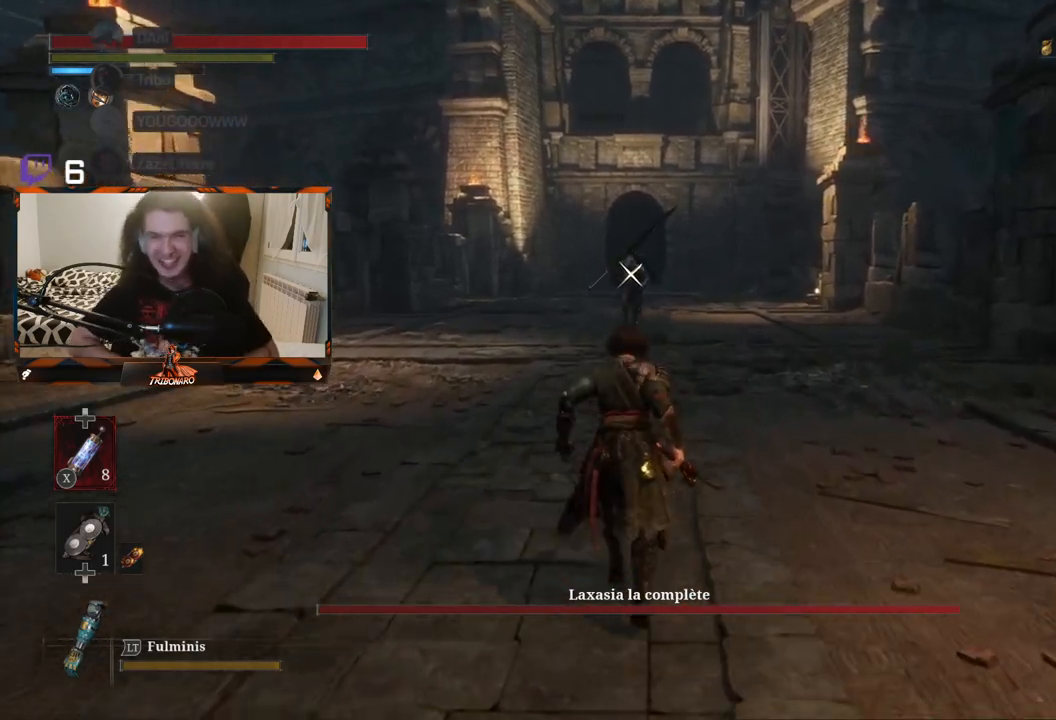
{"buttons": [], "left_stick": "up", "right_stick": "center", "events": []}
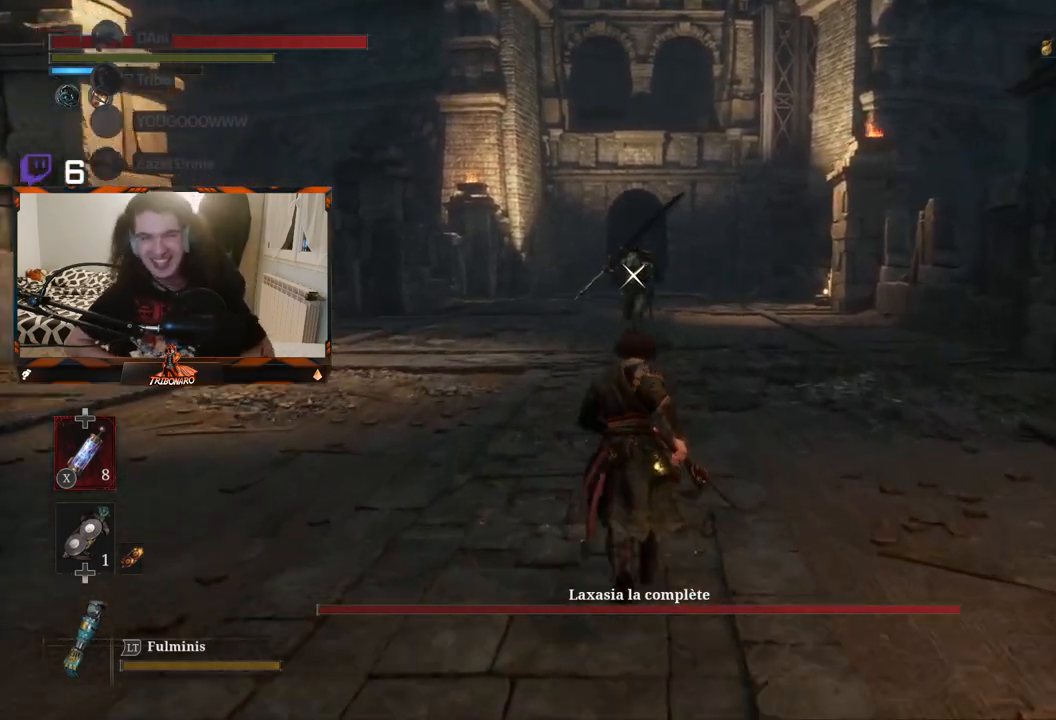
{"buttons": [], "left_stick": "up", "right_stick": "center", "events": []}
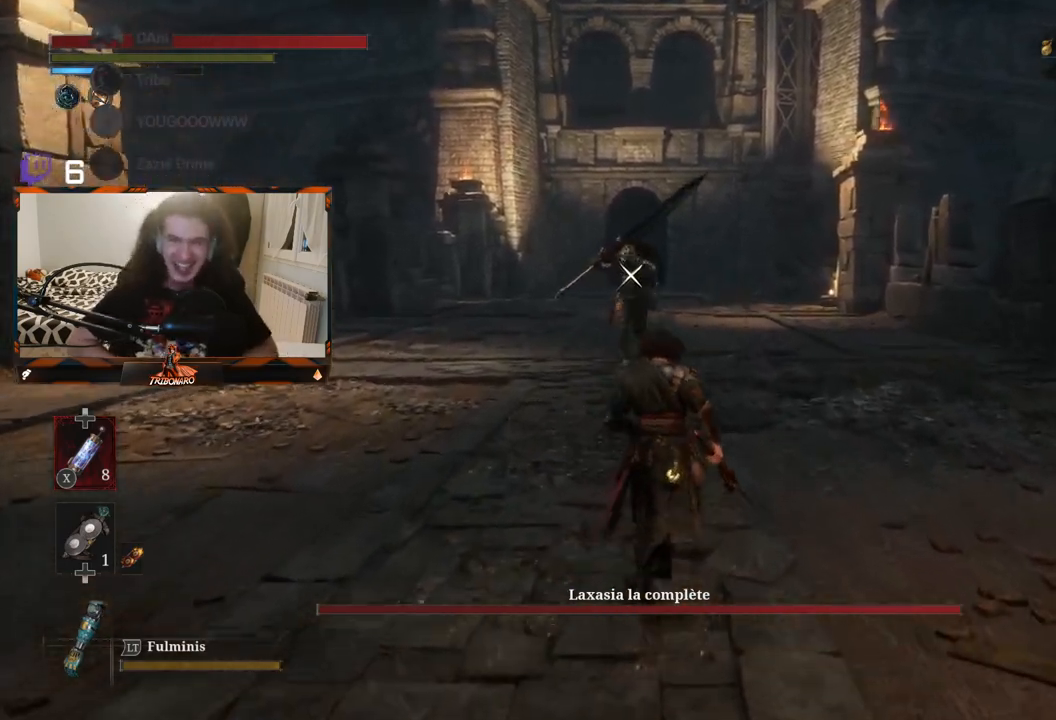
{"buttons": [], "left_stick": "up", "right_stick": "center", "events": []}
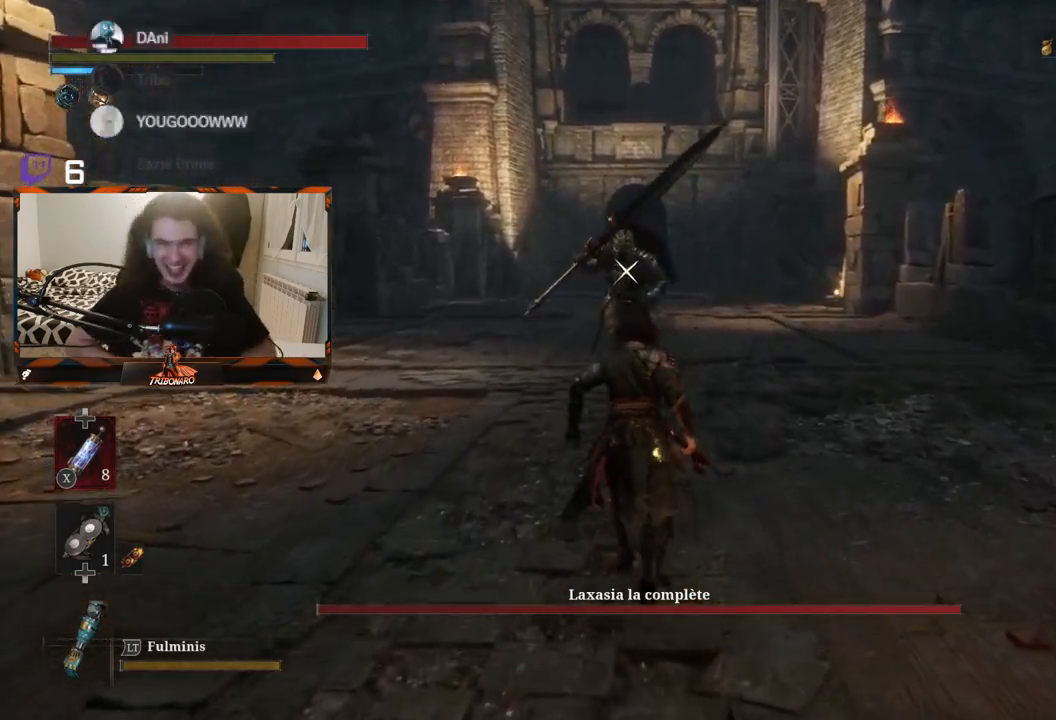
{"buttons": [], "left_stick": "up", "right_stick": "center", "events": []}
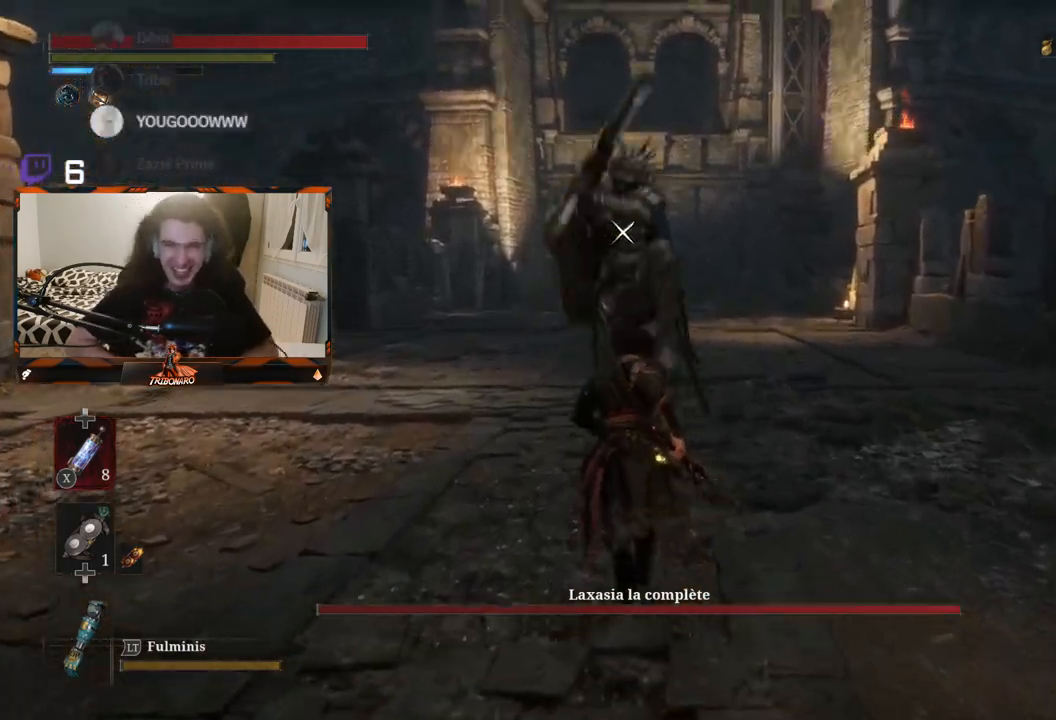
{"buttons": ["L1"], "left_stick": "center", "right_stick": "center", "events": [[83, "left_stick", "center"], [500, "L1", "down"]]}
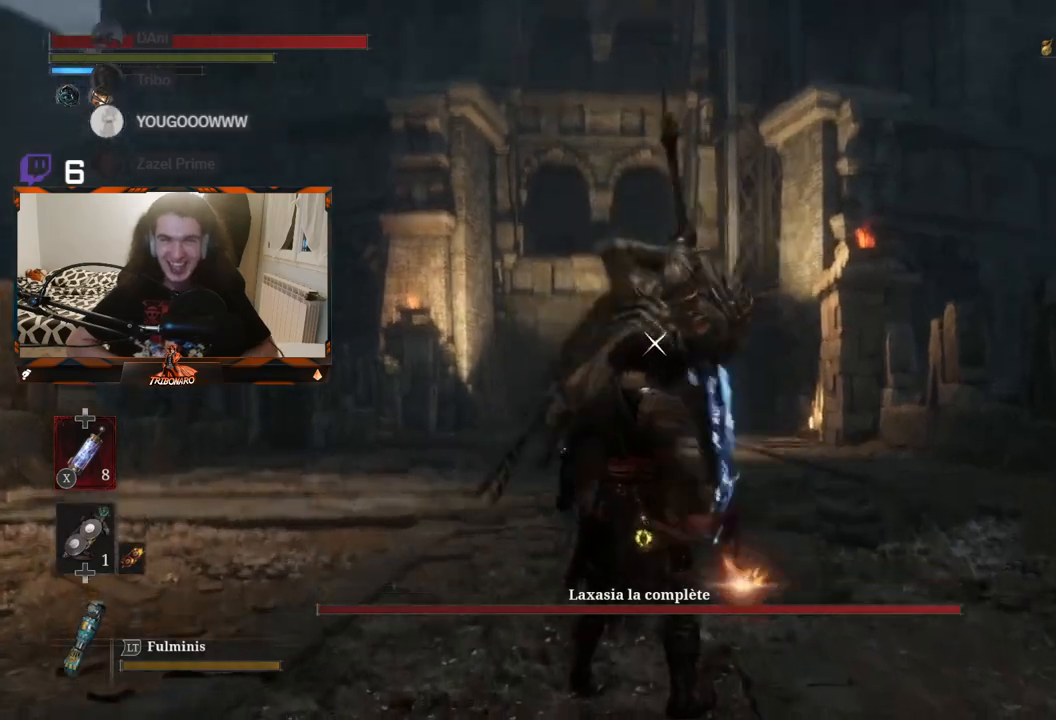
{"buttons": [], "left_stick": "up-left", "right_stick": "center", "events": [[167, "L1", "up"], [300, "left_stick", "up"], [400, "left_stick", "up-left"]]}